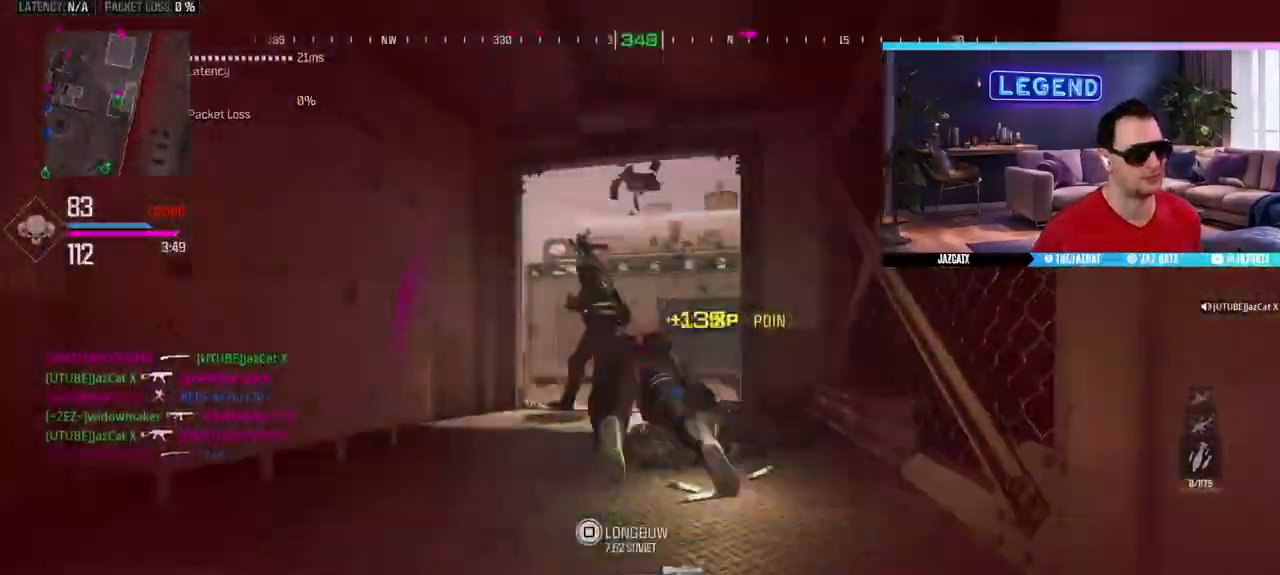
Gameplay with a controller (PlayStation layout); each line is a JSON object with the inputs held at the frame after it. "events" lists button and stick changes between this image and that frame as [ms after this image, input, new state], when the widget could be followed in between.
{"buttons": ["CROSS"], "left_stick": "center", "right_stick": "center", "events": [[250, "left_stick", "down-right"], [350, "SQUARE", "up"], [350, "left_stick", "center"], [367, "L2", "up"], [367, "R2", "up"], [367, "right_stick", "center"], [500, "CROSS", "down"]]}
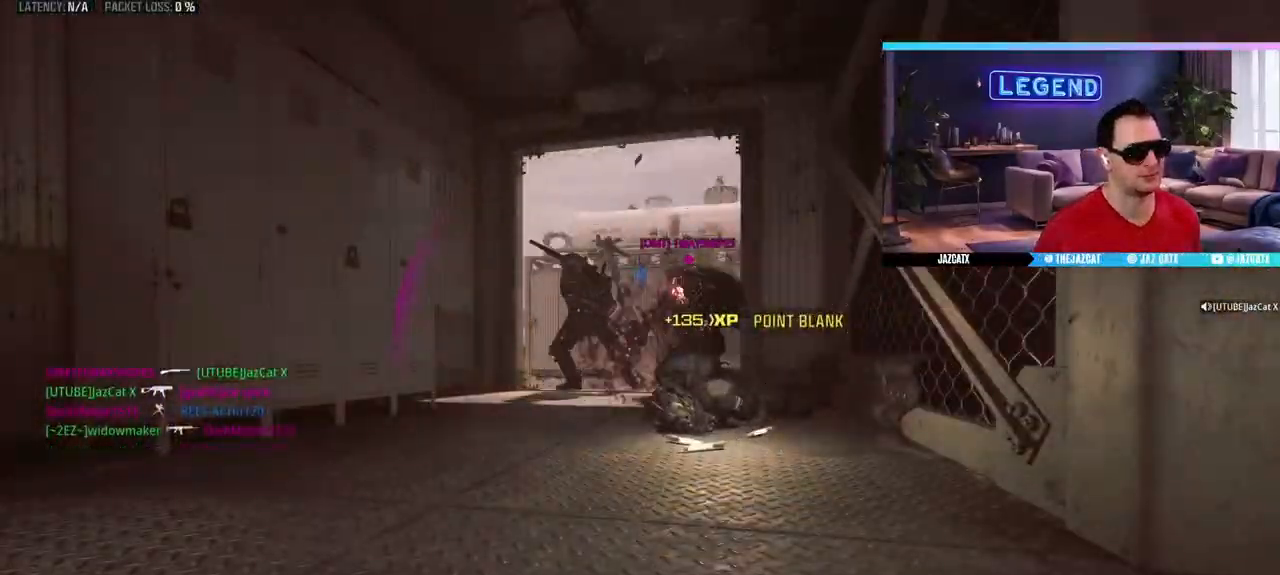
{"buttons": ["CROSS"], "left_stick": "center", "right_stick": "center", "events": [[67, "CROSS", "up"], [150, "CROSS", "down"], [233, "CROSS", "up"], [283, "CROSS", "down"], [367, "CROSS", "up"], [433, "CROSS", "down"]]}
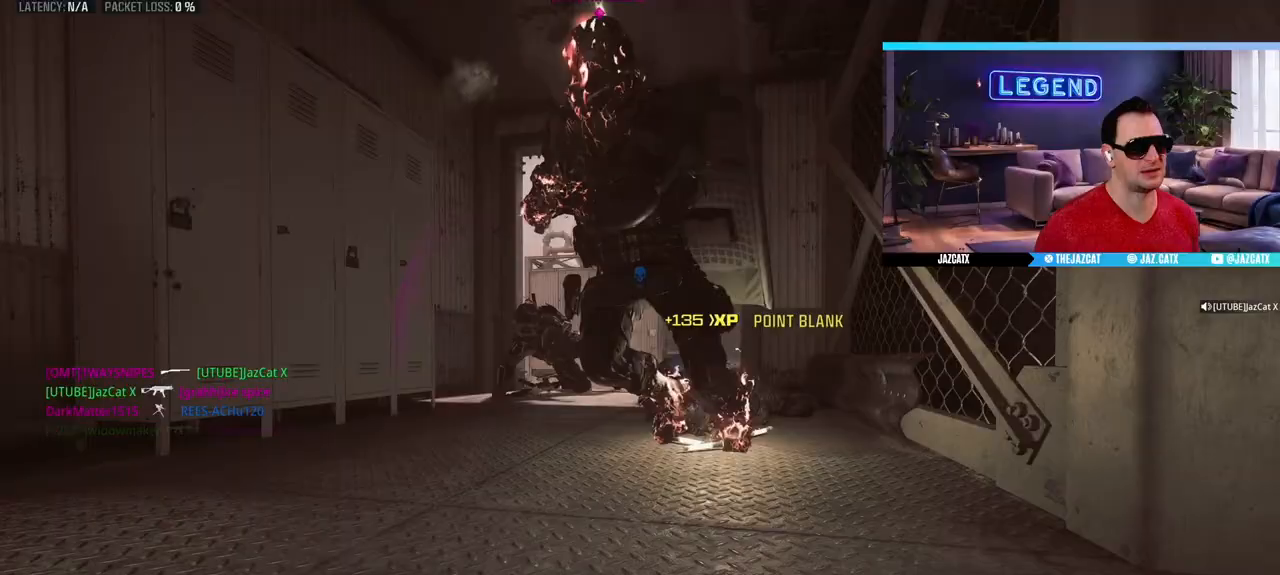
{"buttons": [], "left_stick": "center", "right_stick": "center", "events": [[33, "CROSS", "up"], [100, "CROSS", "down"], [450, "CROSS", "up"]]}
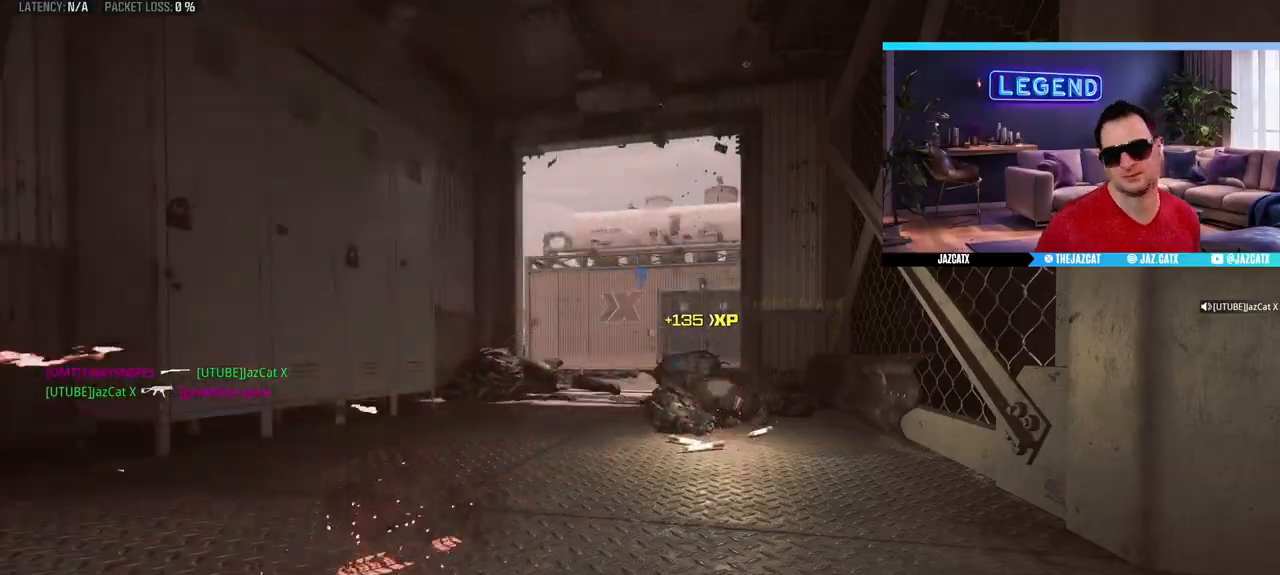
{"buttons": ["CROSS"], "left_stick": "up", "right_stick": "center", "events": [[33, "CROSS", "down"], [117, "CROSS", "up"], [183, "CROSS", "down"], [300, "left_stick", "up"], [333, "L3", "down"], [400, "CROSS", "up"], [433, "L3", "up"], [467, "CROSS", "down"]]}
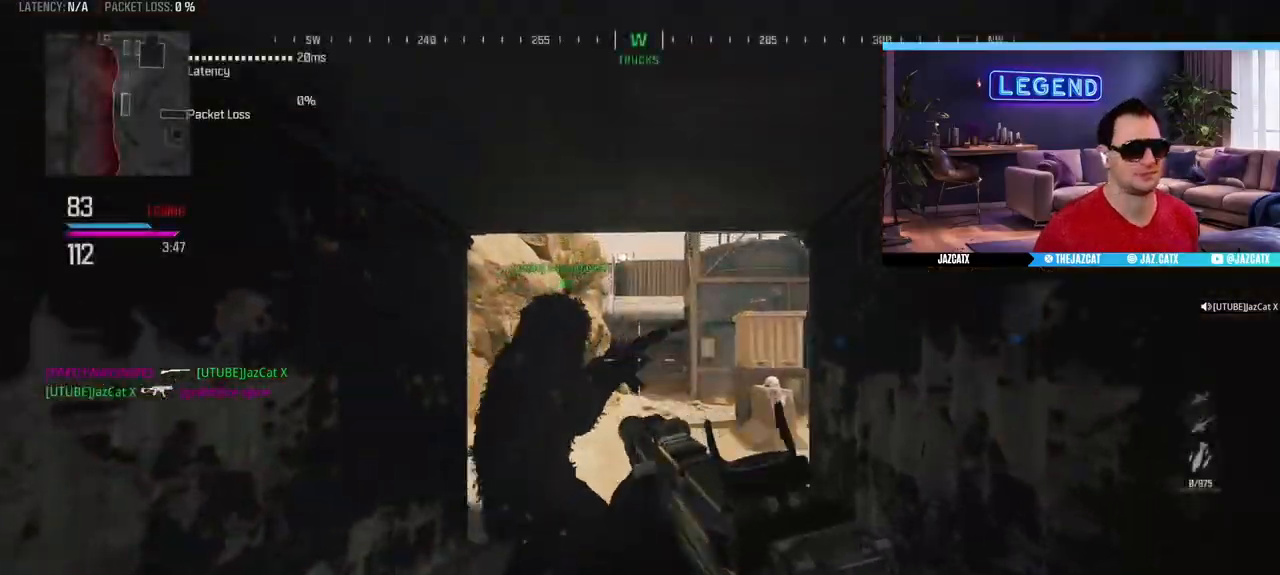
{"buttons": ["L3"], "left_stick": "up", "right_stick": "center", "events": [[17, "L3", "down"], [167, "L3", "up"], [183, "CROSS", "up"], [233, "L3", "down"], [283, "TRIANGLE", "down"], [383, "L3", "up"], [383, "TRIANGLE", "up"], [467, "L3", "down"]]}
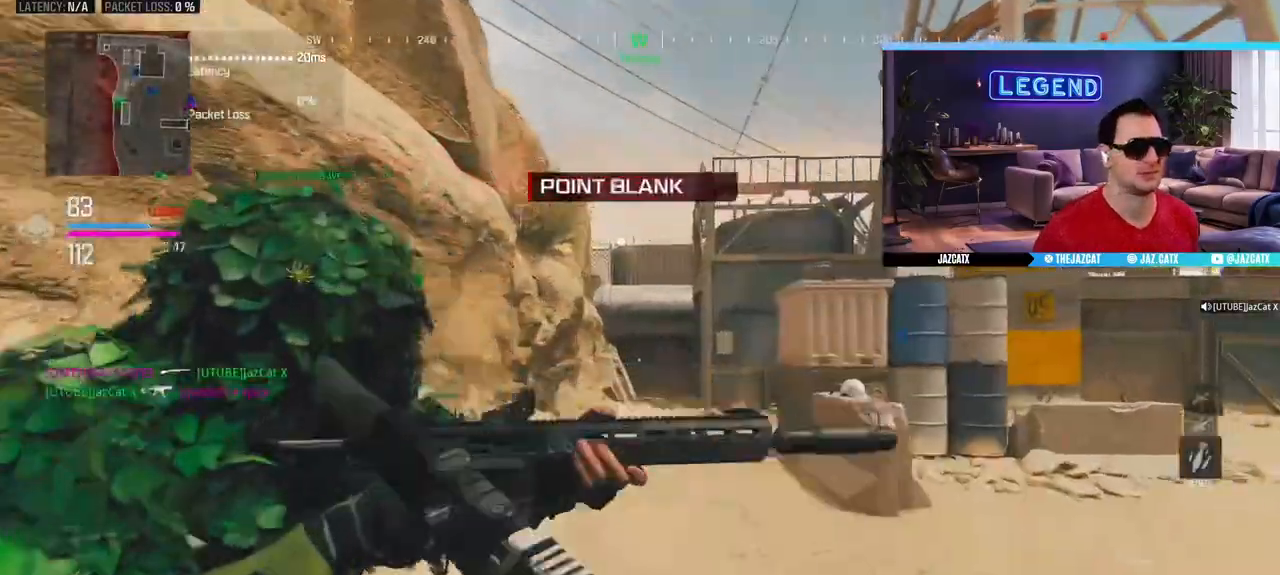
{"buttons": ["L3"], "left_stick": "up", "right_stick": "center"}
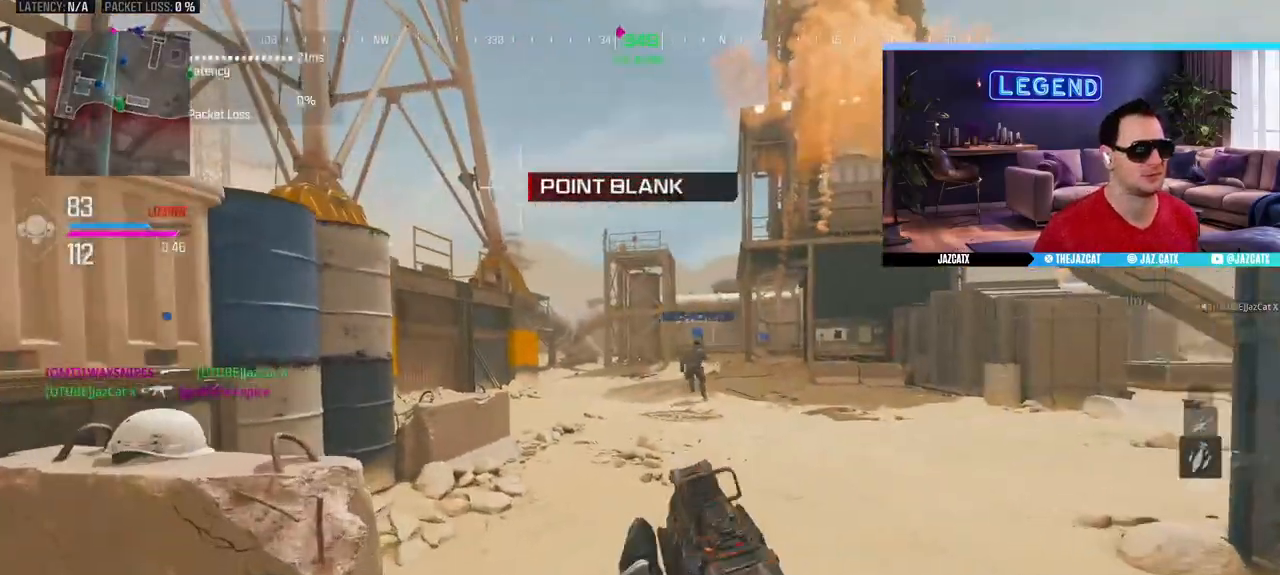
{"buttons": ["R1", "L3"], "left_stick": "up", "right_stick": "center", "events": [[133, "L3", "up"], [167, "R1", "down"], [217, "L3", "down"]]}
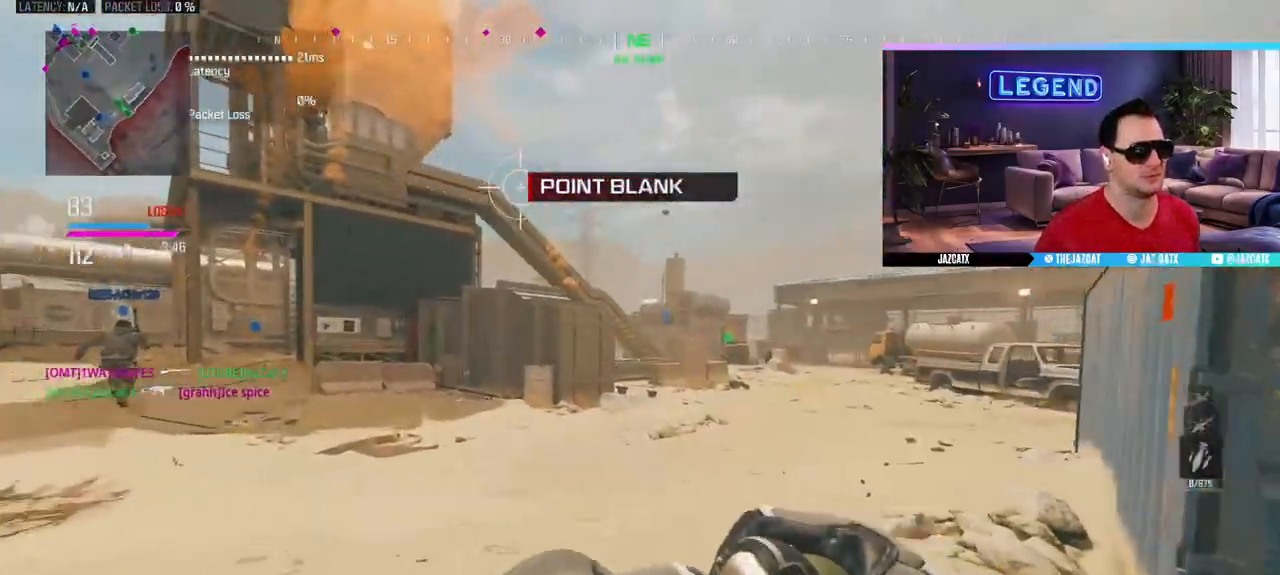
{"buttons": ["L3"], "left_stick": "up", "right_stick": "center", "events": [[33, "L3", "up"], [100, "R1", "up"], [483, "L3", "down"]]}
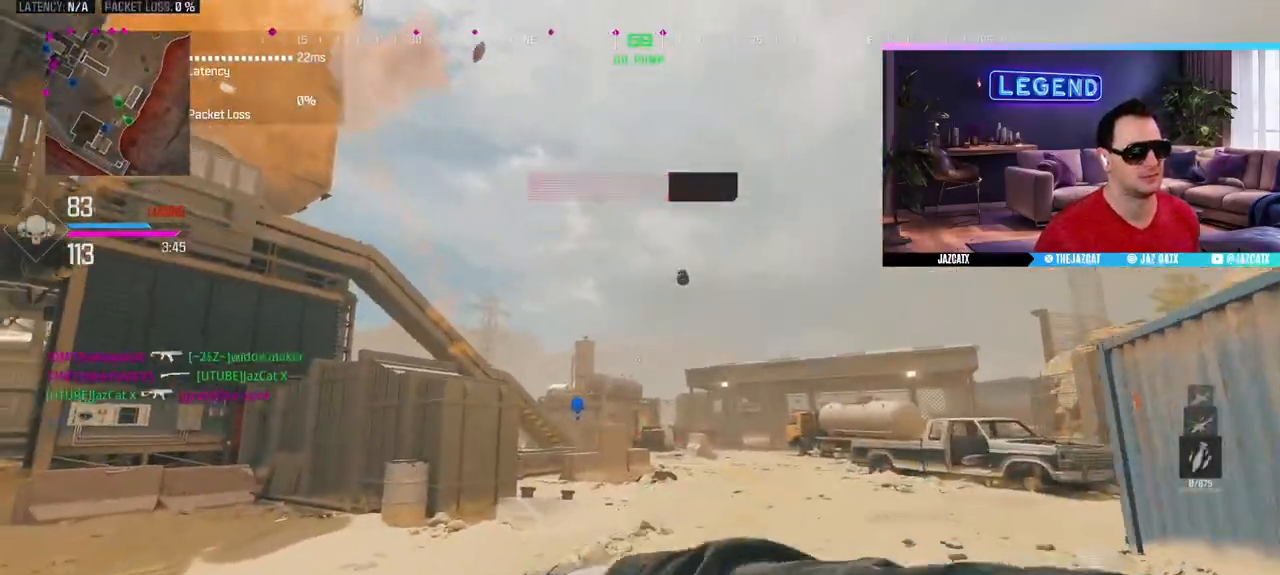
{"buttons": ["L3"], "left_stick": "up", "right_stick": "center", "events": [[167, "L3", "up"], [183, "TRIANGLE", "down"], [233, "L3", "down"], [283, "TRIANGLE", "up"], [383, "L3", "up"], [450, "L3", "down"]]}
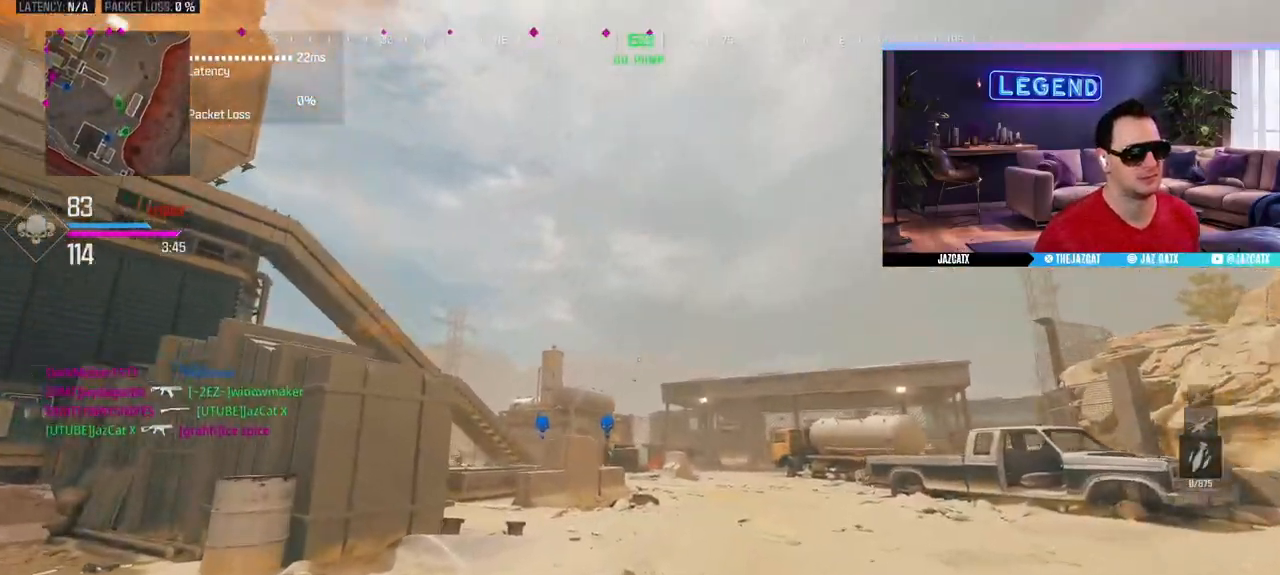
{"buttons": ["L3"], "left_stick": "up", "right_stick": "center", "events": [[50, "L1", "down"], [117, "L3", "up"], [150, "L1", "up"], [267, "L3", "down"]]}
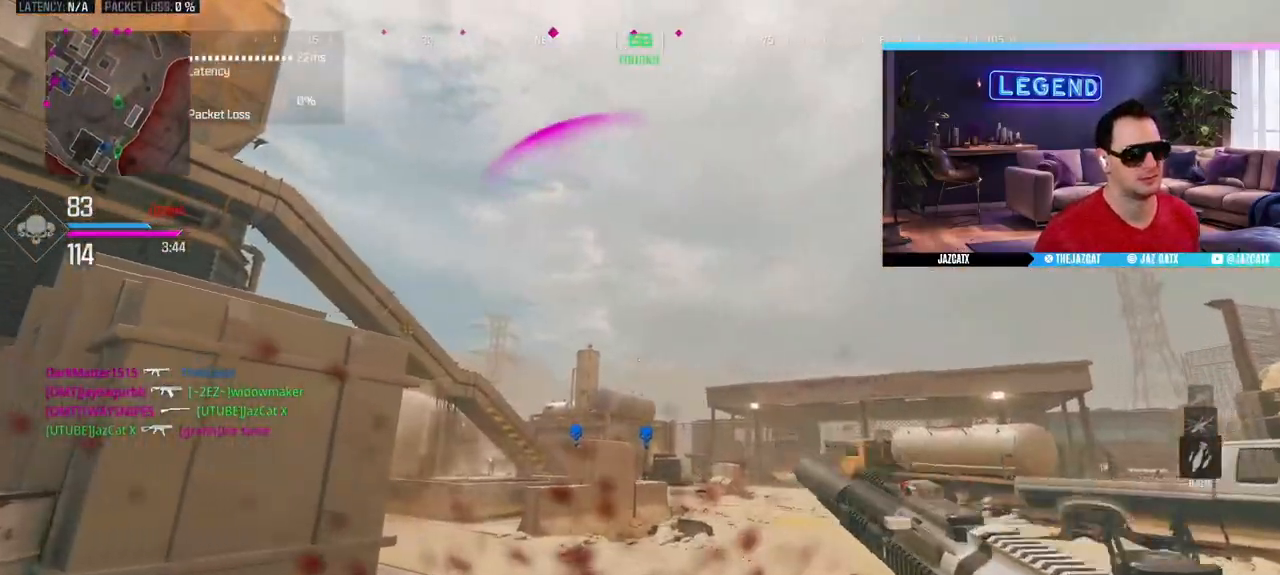
{"buttons": ["SQUARE", "L3"], "left_stick": "up-left", "right_stick": "center", "events": [[50, "L3", "up"], [100, "left_stick", "up-left"], [150, "L3", "down"], [183, "SQUARE", "down"]]}
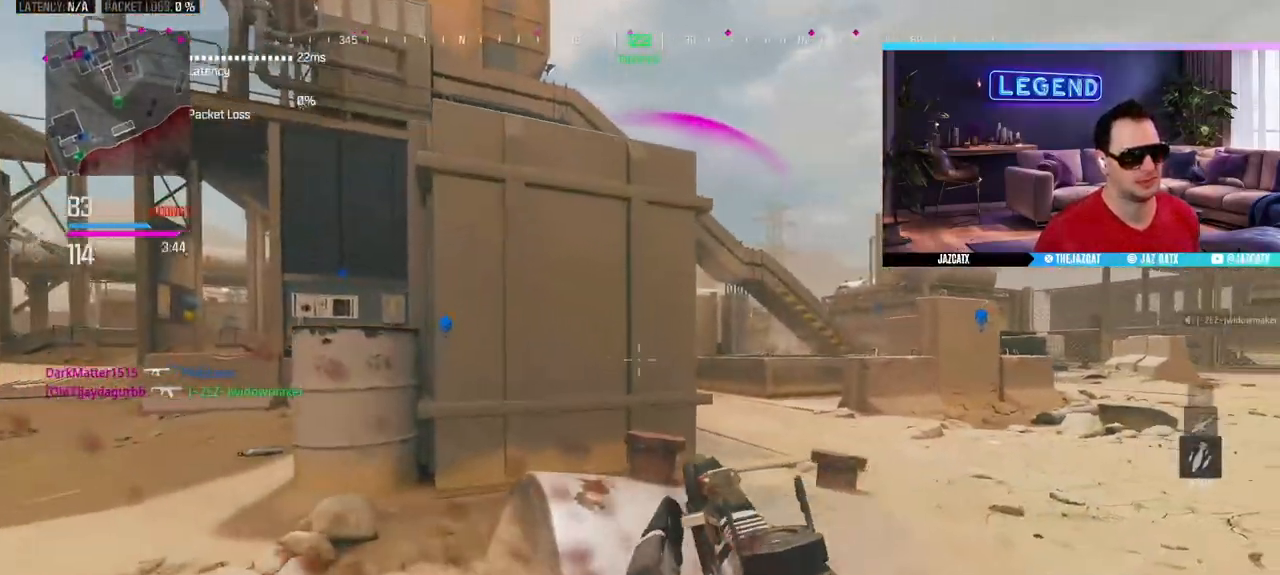
{"buttons": [], "left_stick": "down-left", "right_stick": "center", "events": [[50, "L3", "up"], [150, "SQUARE", "up"], [200, "L3", "down"], [250, "left_stick", "up"], [267, "CIRCLE", "down"], [383, "L3", "up"], [400, "CIRCLE", "up"], [400, "left_stick", "down-left"]]}
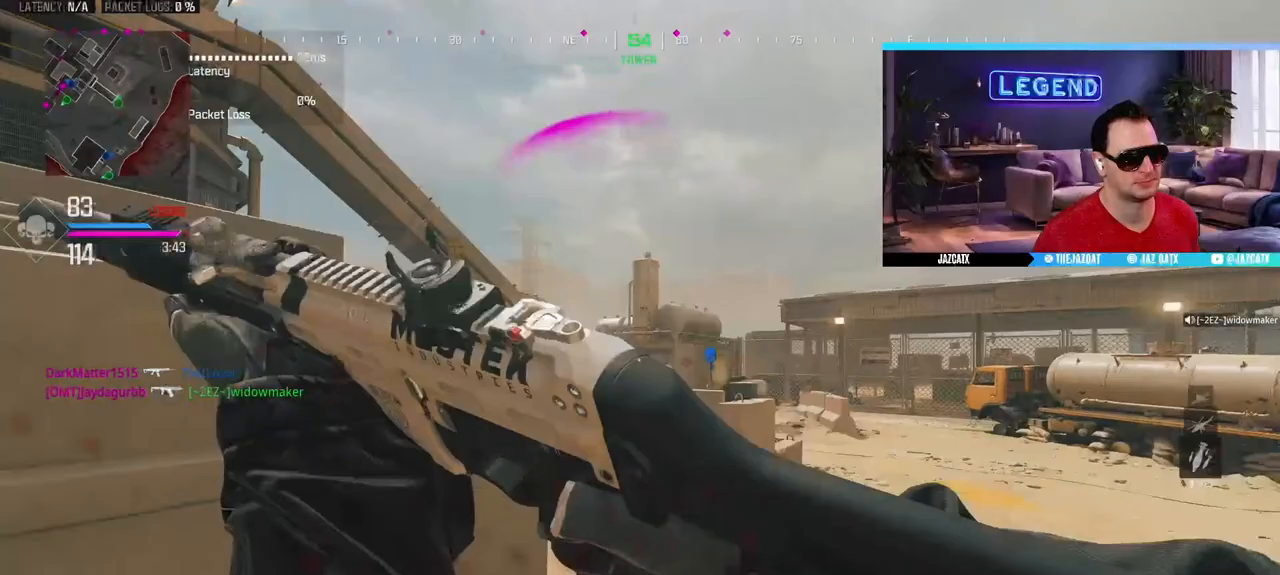
{"buttons": [], "left_stick": "down-right", "right_stick": "center", "events": [[133, "left_stick", "down-right"]]}
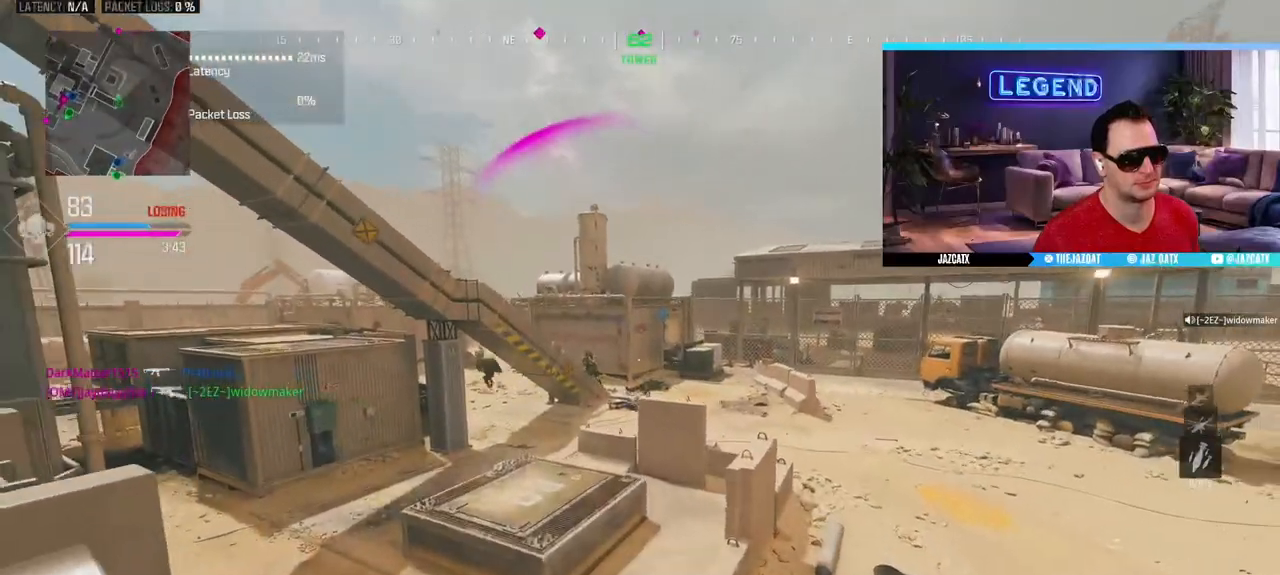
{"buttons": ["SQUARE", "L2", "R2"], "left_stick": "right", "right_stick": "down", "events": [[17, "CIRCLE", "down"], [83, "SQUARE", "down"], [117, "L2", "down"], [117, "right_stick", "down"], [200, "CIRCLE", "up"], [233, "left_stick", "right"], [250, "R2", "down"]]}